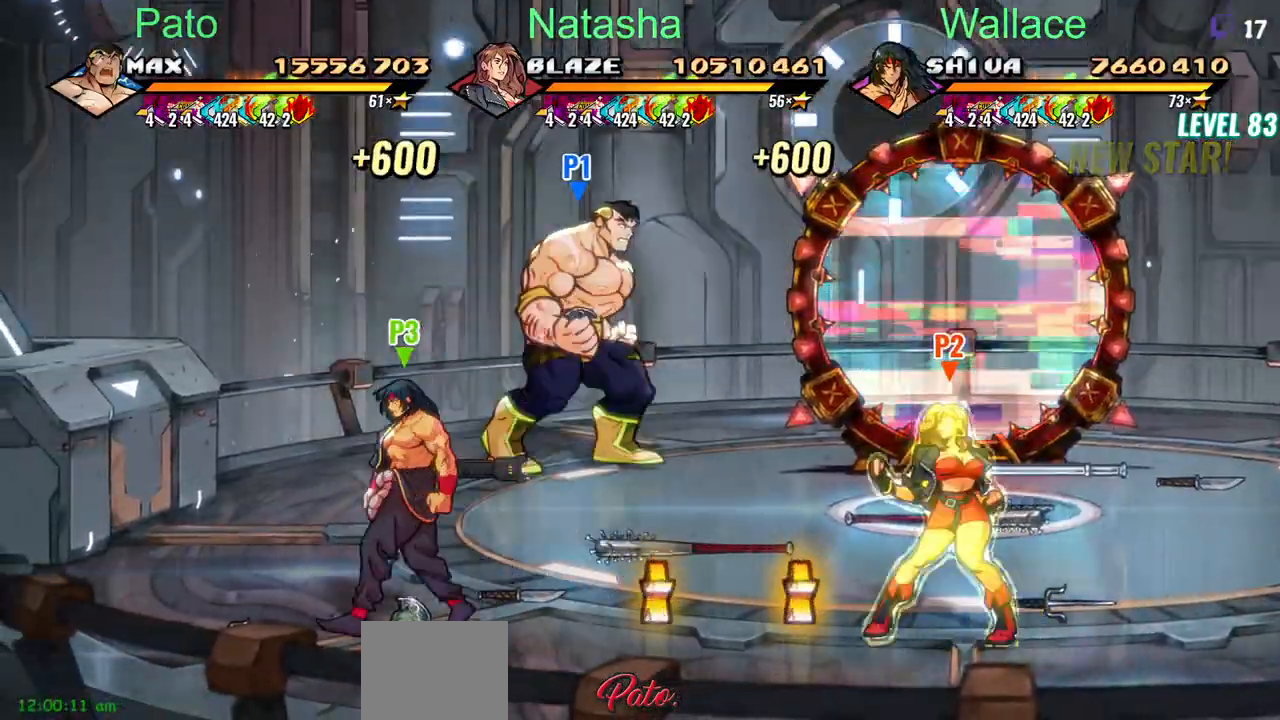
Gameplay with a controller (PlayStation layout); each line is a JSON object with the inputs held at the frame after it. "events" lists button and stick changes between this image and that frame as [ms after this image, input, new state], when the widget could be followed in between. Not read: L1 L3 R3 left_stick right_stick.
{"buttons": ["DPAD_RIGHT"], "events": []}
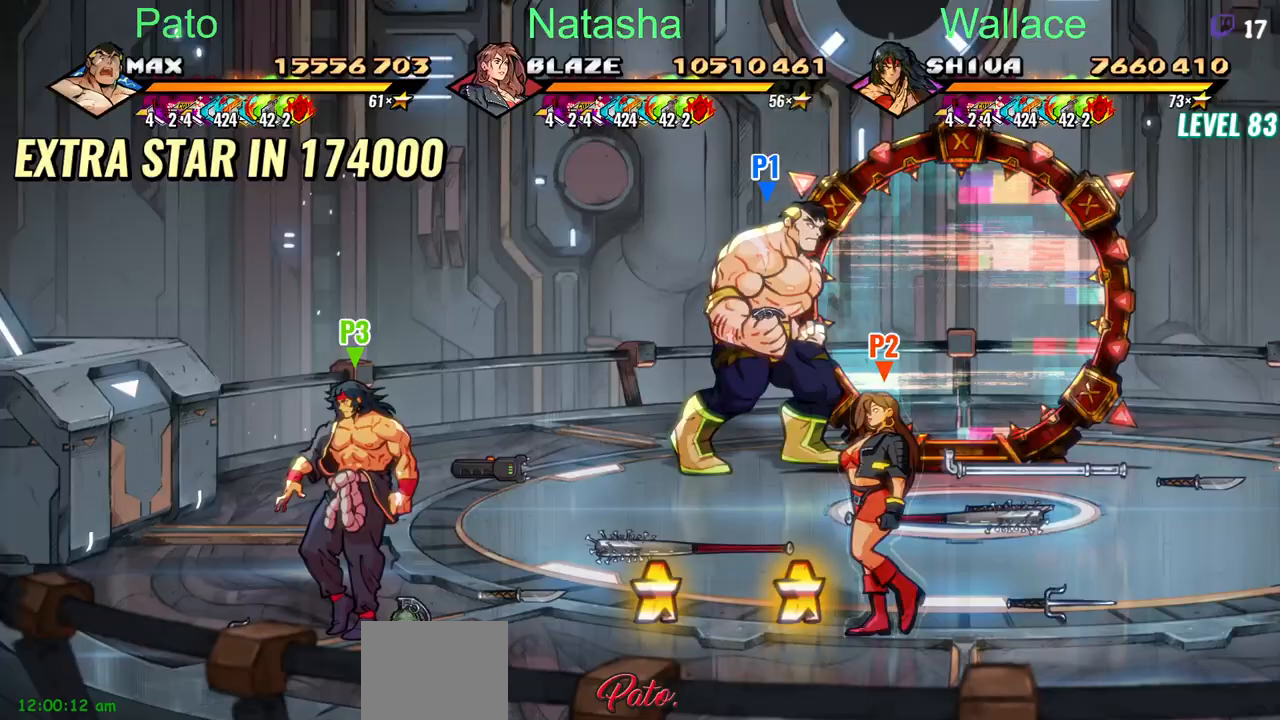
{"buttons": ["DPAD_RIGHT"], "events": []}
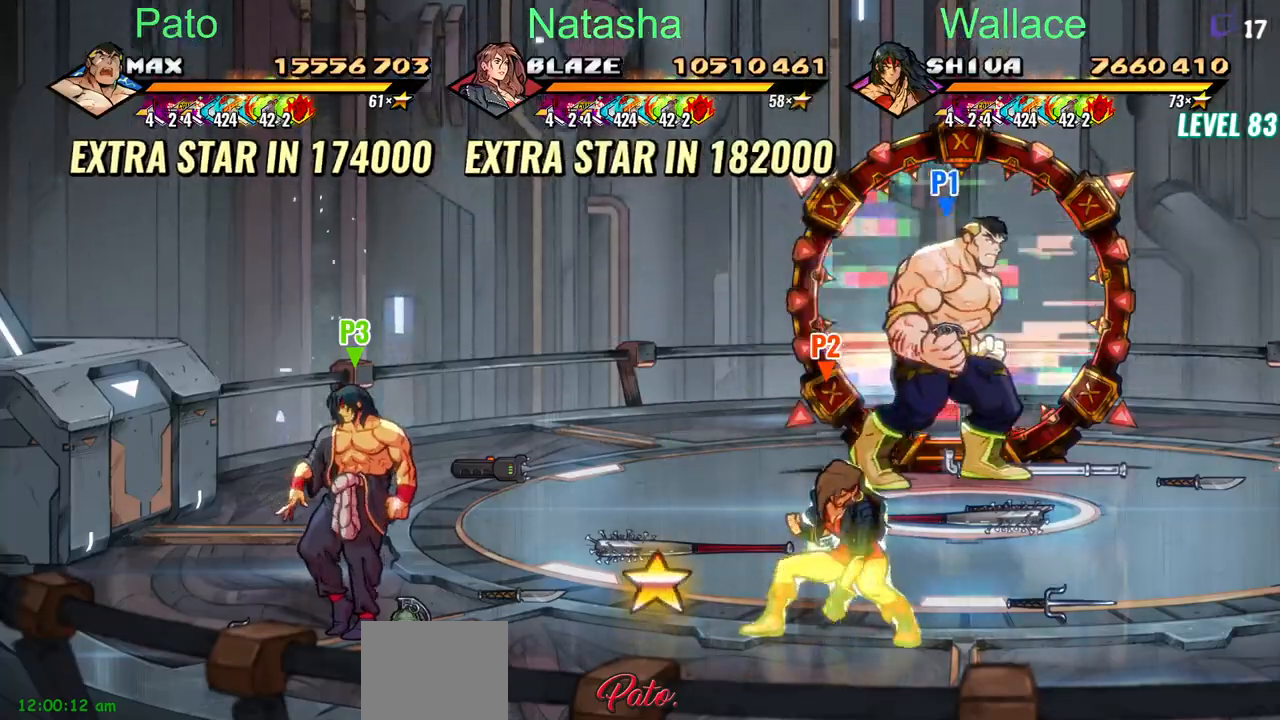
{"buttons": ["DPAD_RIGHT"], "events": []}
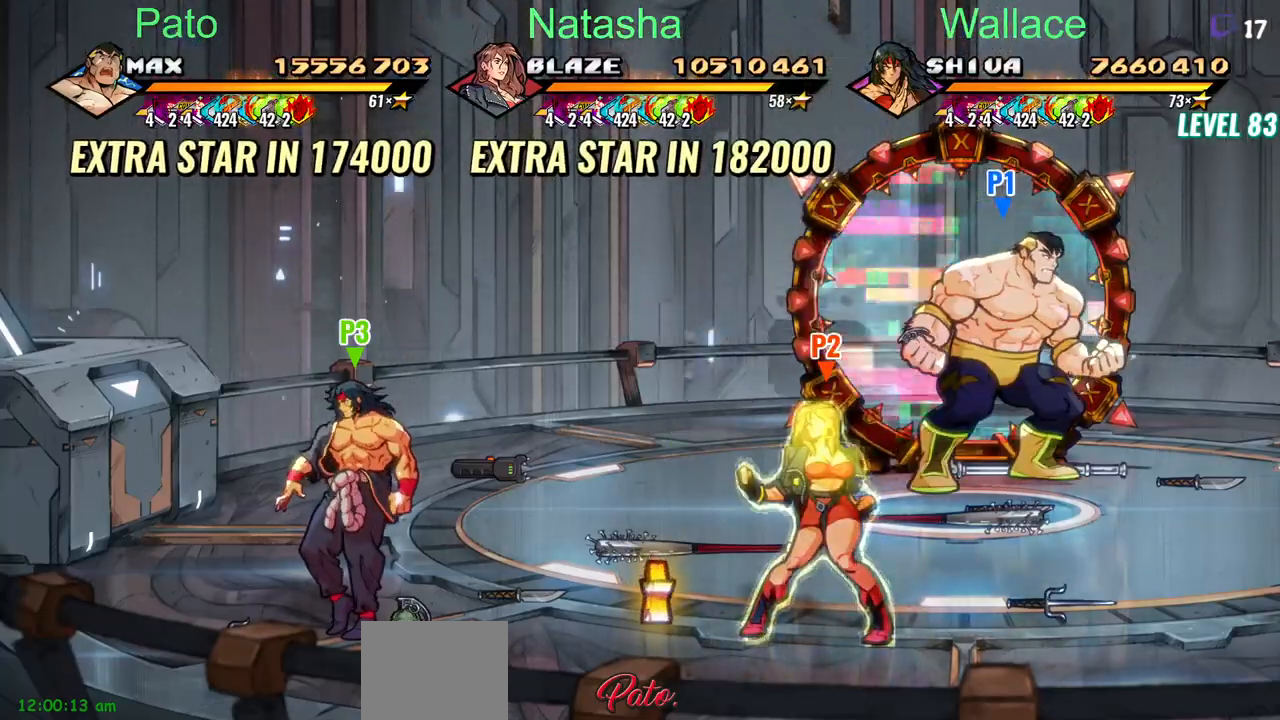
{"buttons": ["DPAD_RIGHT"], "events": [[250, "R1", "down"], [367, "R1", "up"]]}
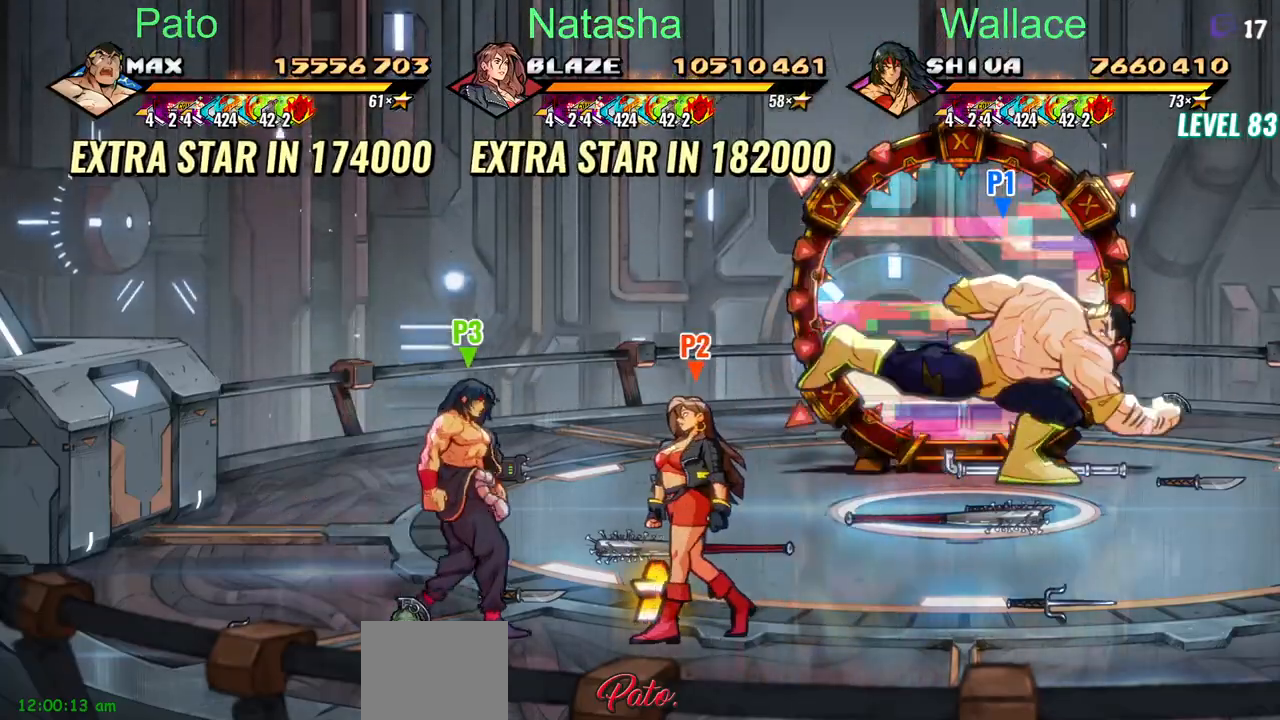
{"buttons": ["DPAD_RIGHT"], "events": []}
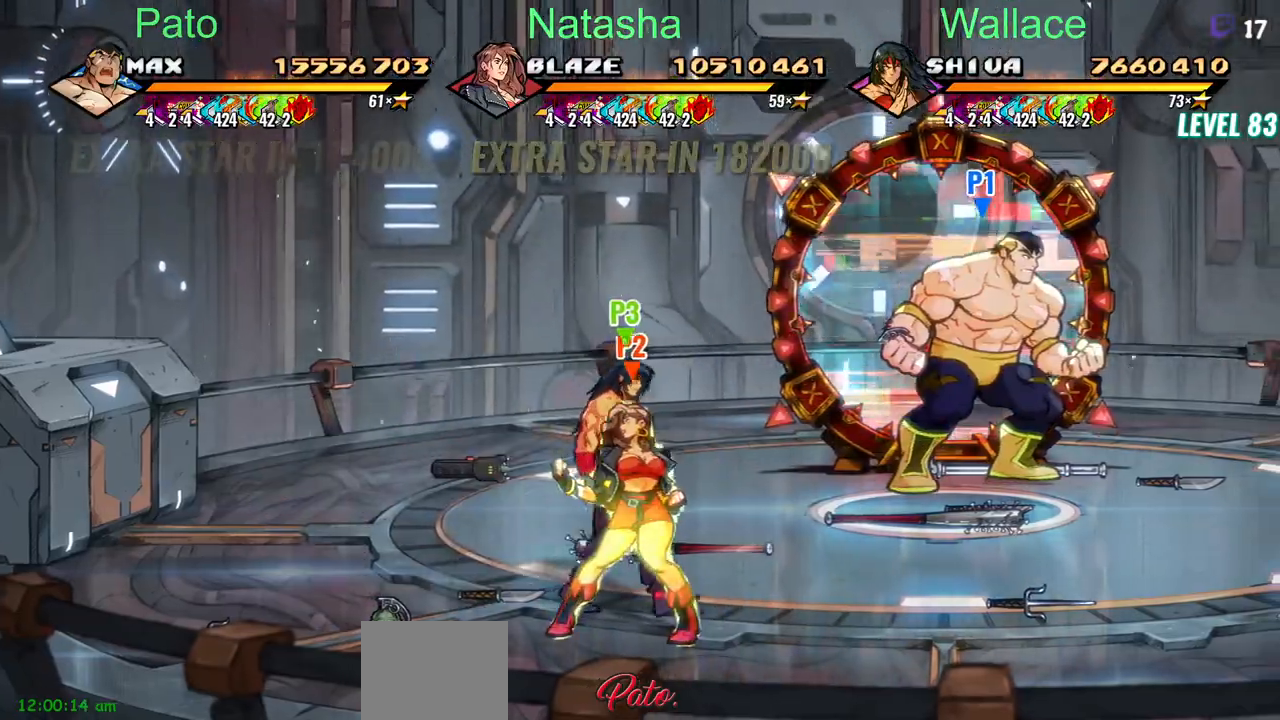
{"buttons": ["DPAD_RIGHT"], "events": []}
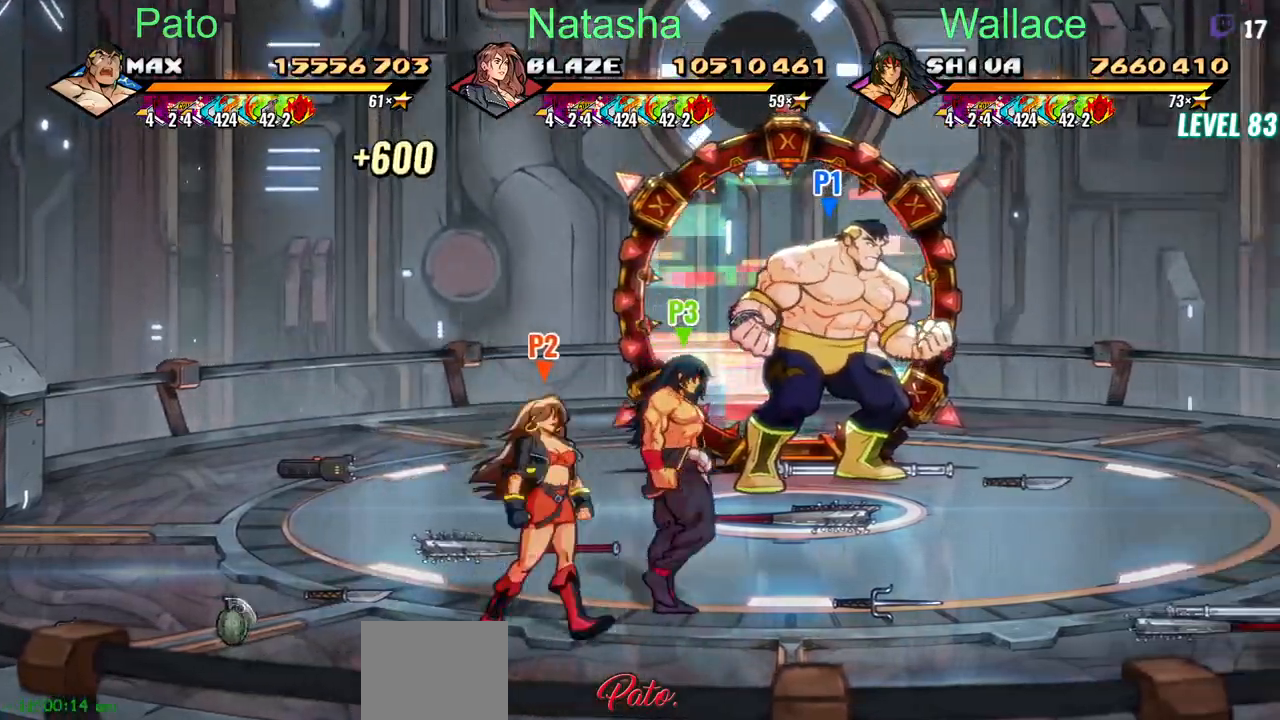
{"buttons": ["DPAD_UP", "DPAD_RIGHT"], "events": [[283, "DPAD_UP", "down"], [317, "DPAD_LEFT", "down"], [450, "DPAD_LEFT", "up"]]}
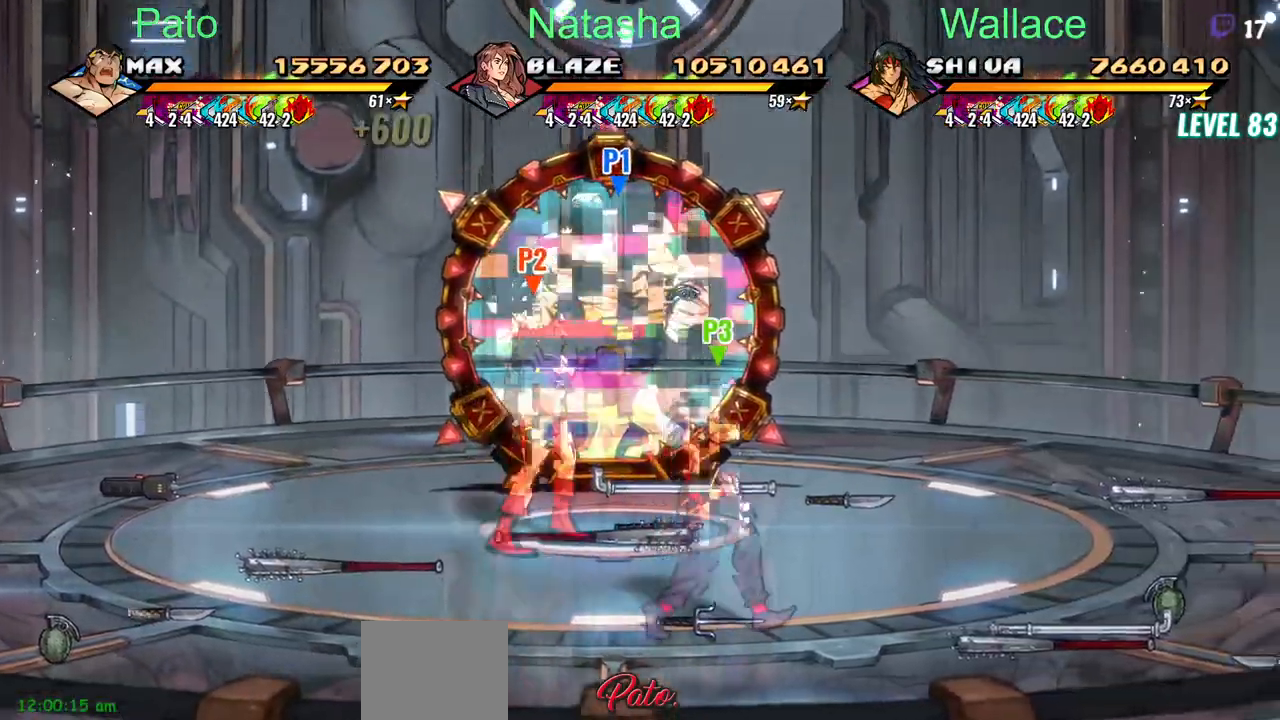
{"buttons": ["DPAD_UP"], "events": [[383, "DPAD_RIGHT", "up"]]}
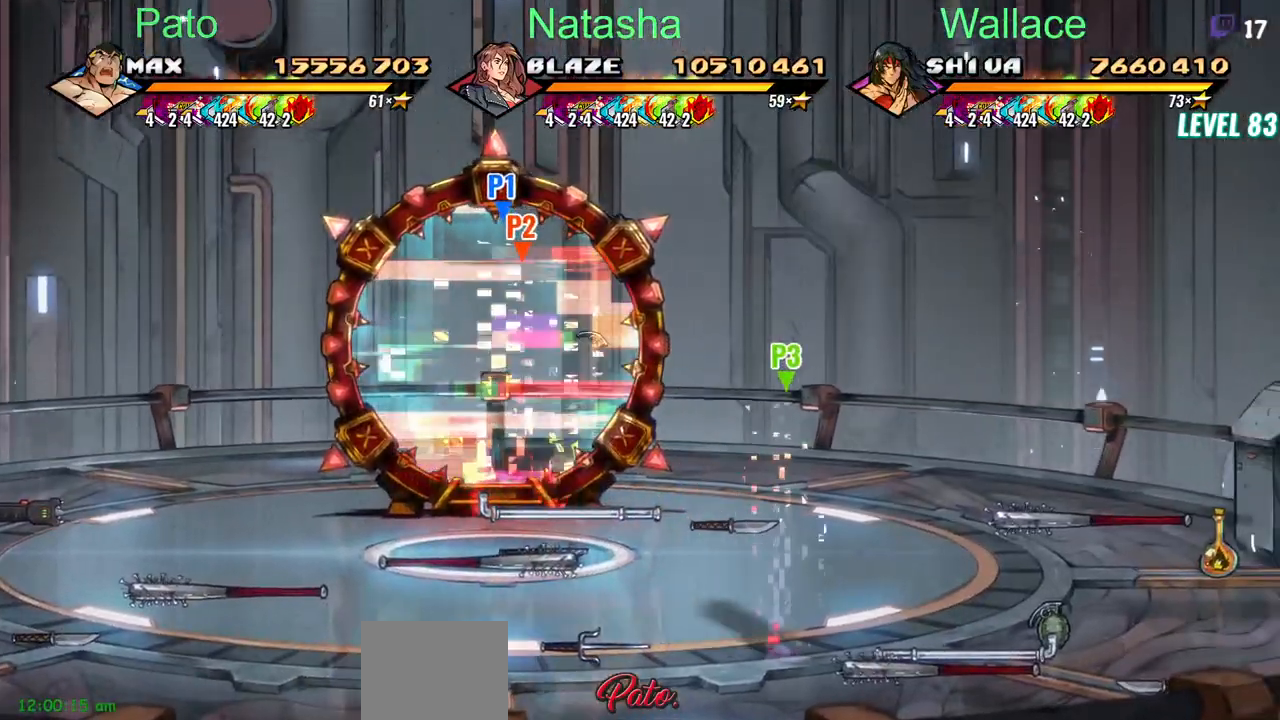
{"buttons": ["DPAD_UP"], "events": []}
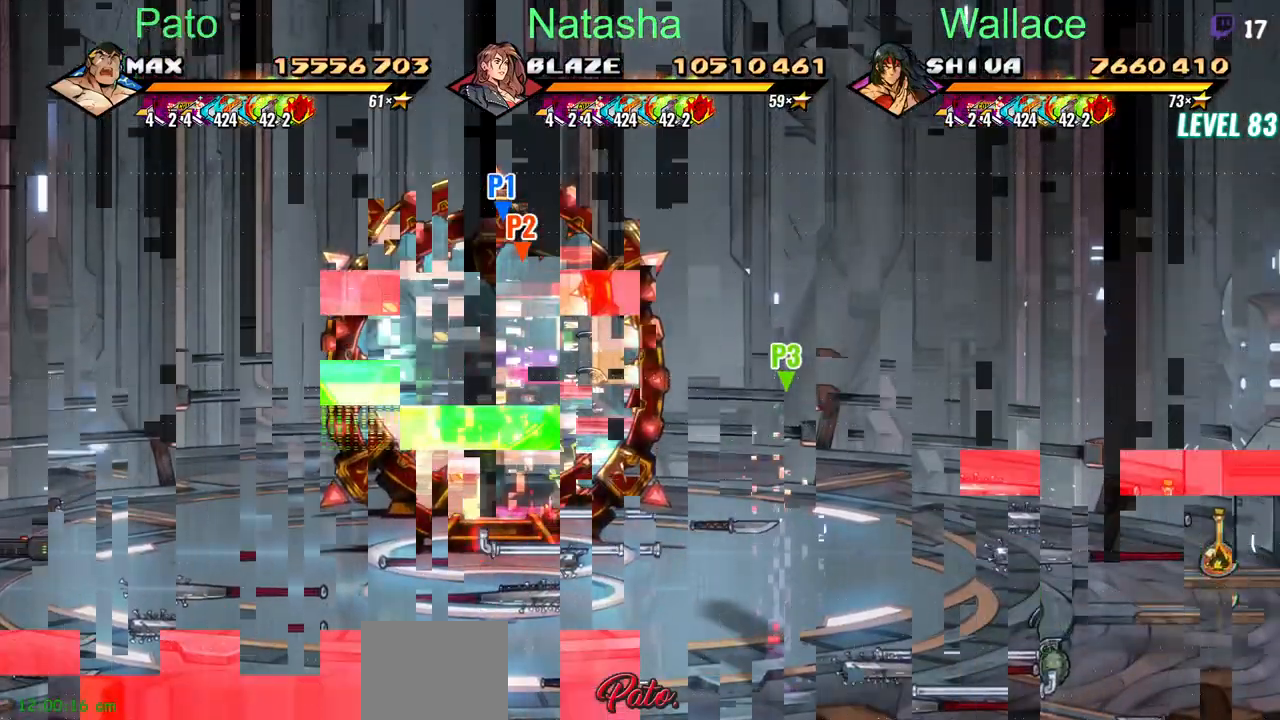
{"buttons": ["DPAD_UP"], "events": []}
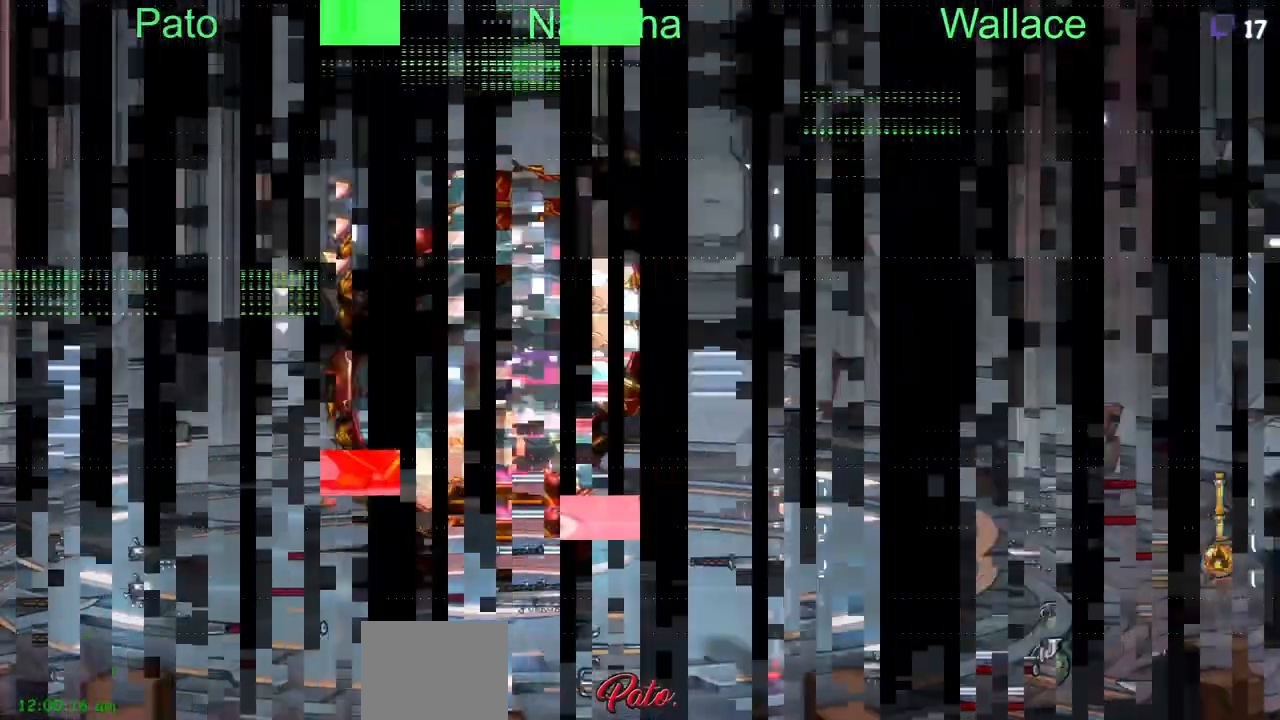
{"buttons": [], "events": [[483, "DPAD_UP", "up"]]}
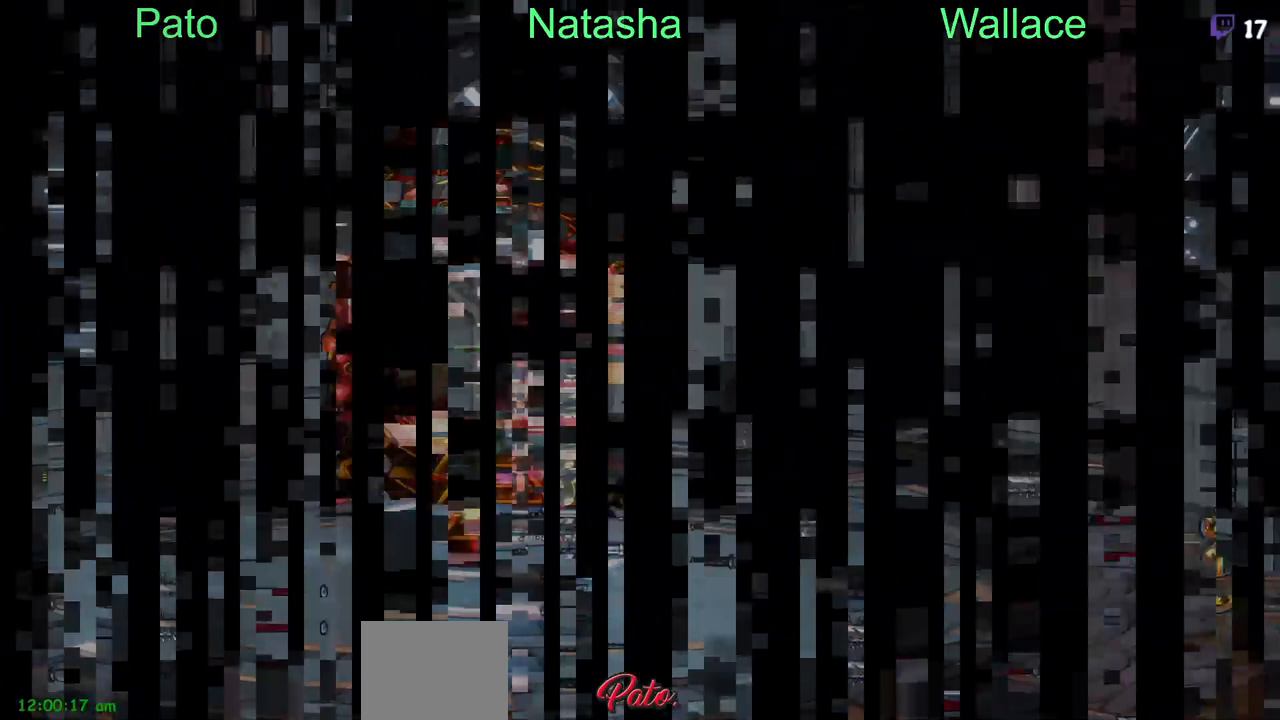
{"buttons": [], "events": []}
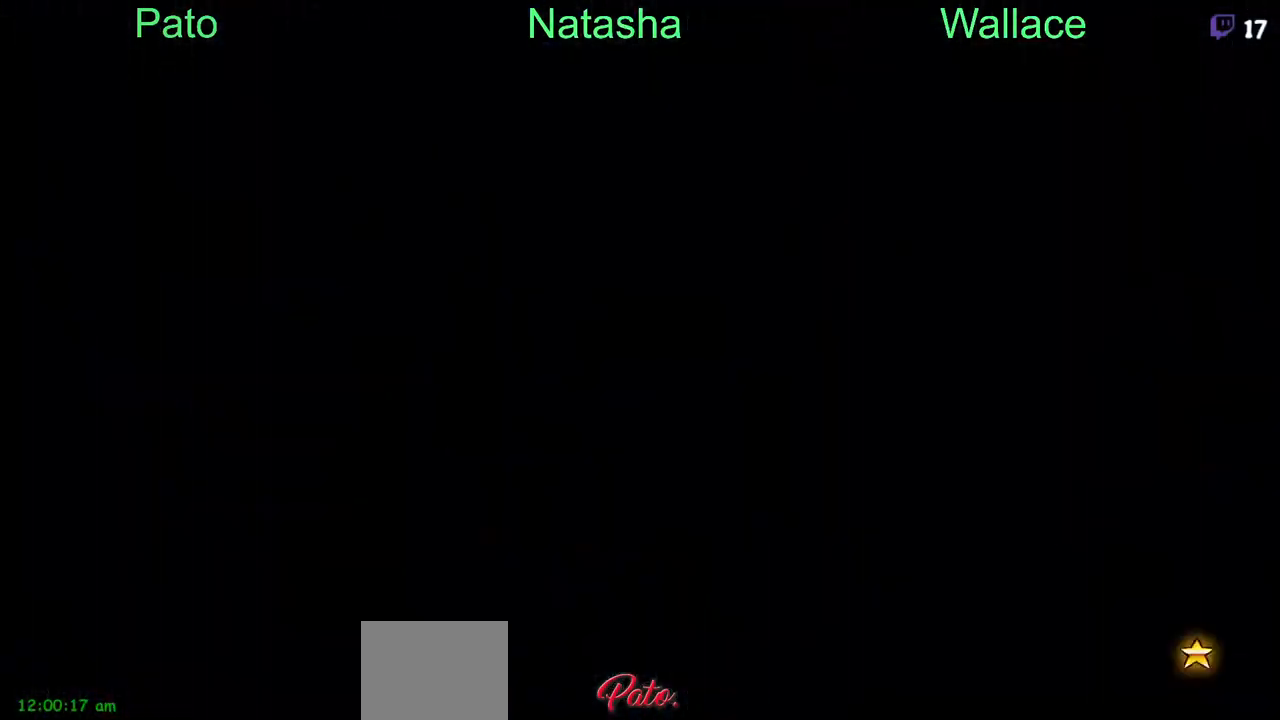
{"buttons": [], "events": []}
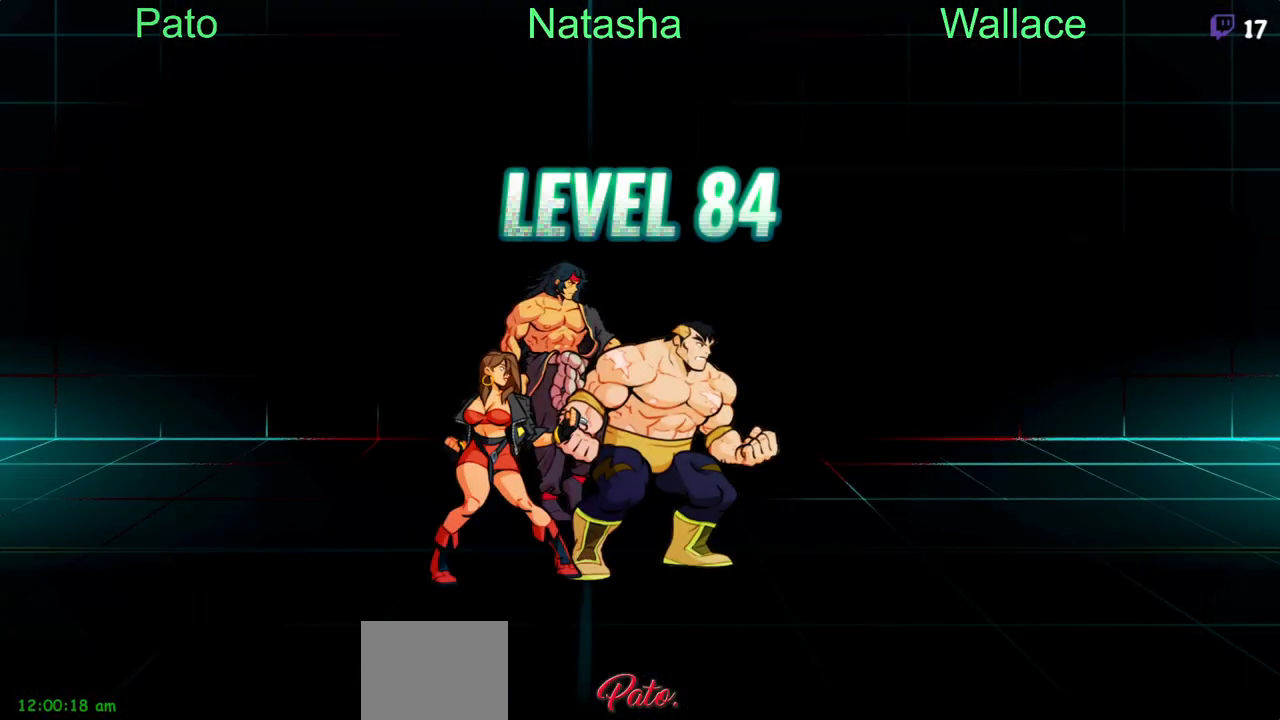
{"buttons": [], "events": []}
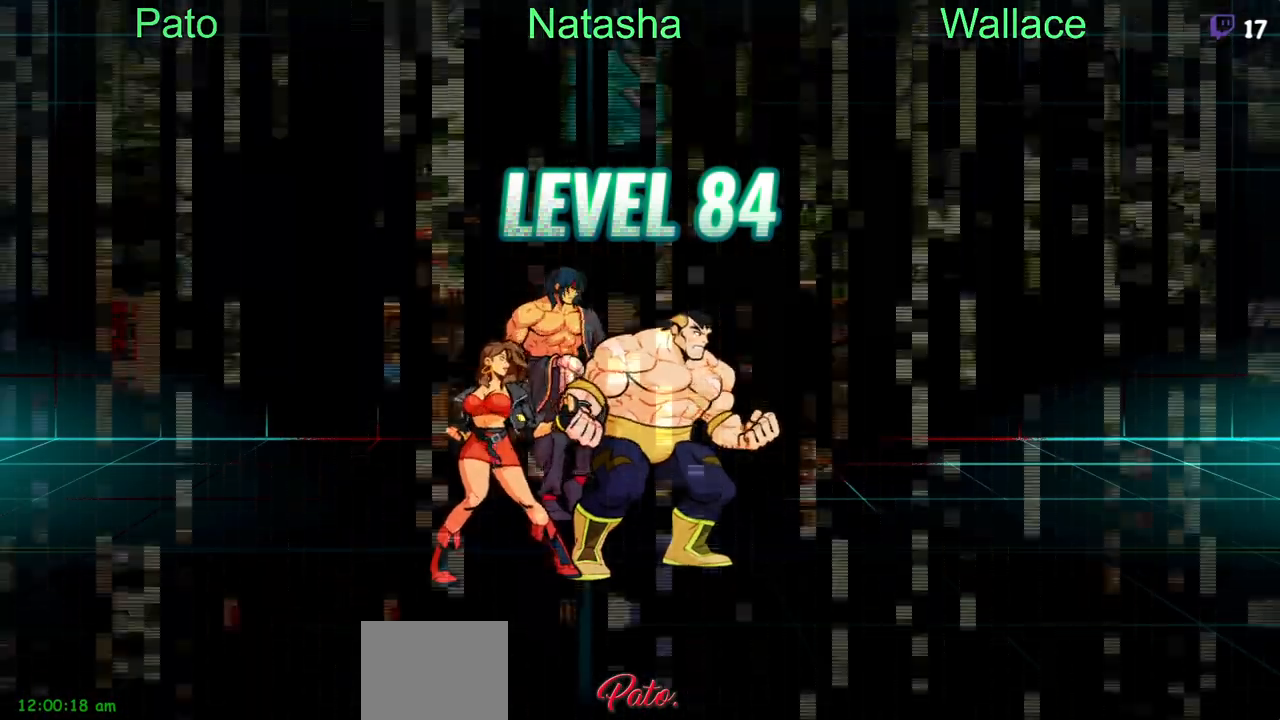
{"buttons": [], "events": []}
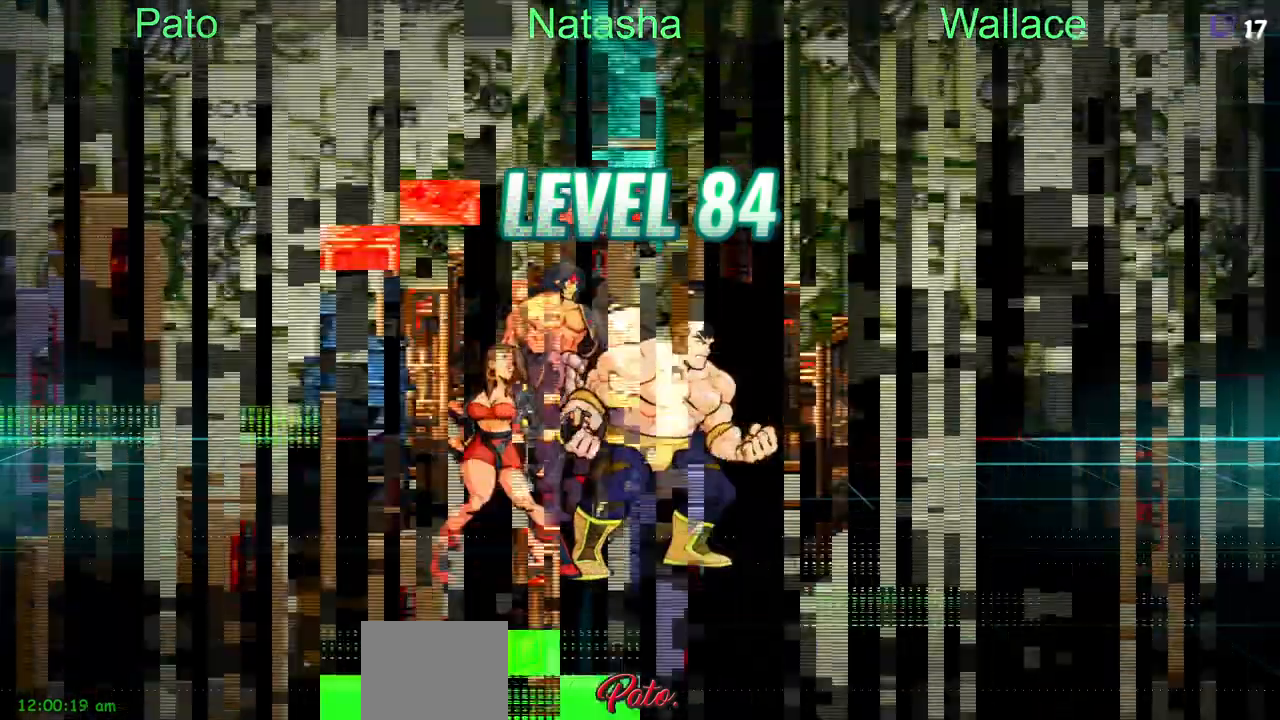
{"buttons": [], "events": [[300, "DPAD_UP", "down"], [333, "DPAD_LEFT", "down"], [350, "DPAD_UP", "up"], [383, "CIRCLE", "down"], [483, "CIRCLE", "up"], [483, "DPAD_LEFT", "up"]]}